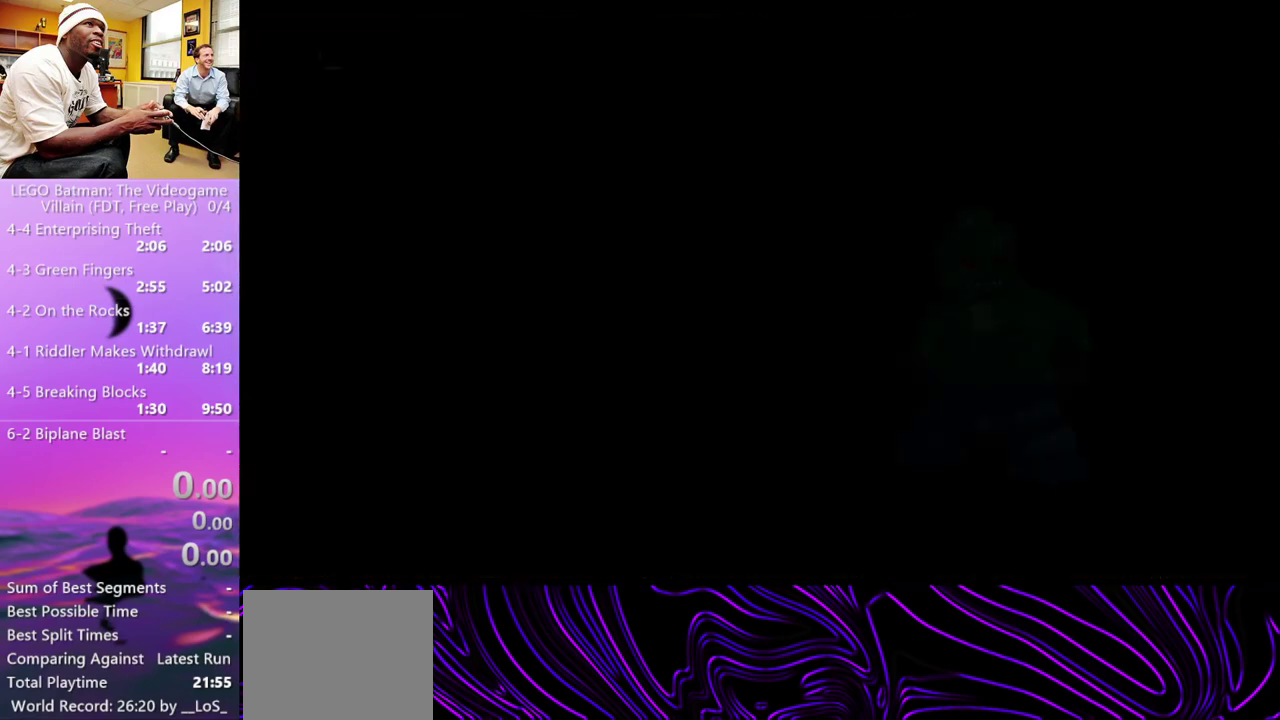
Gameplay with a controller (Xbox layout); each line is a JSON object with the inputs held at the frame after it. "events" lists button and stick changes between this image and that frame as [ms after this image, input, new state], when the widget could be followed in between. Not read: L1 R1.
{"buttons": ["START"], "left_stick": "up-right", "right_stick": "center", "events": [[200, "START", "down"], [267, "START", "up"], [333, "START", "down"], [400, "START", "up"], [500, "START", "down"]]}
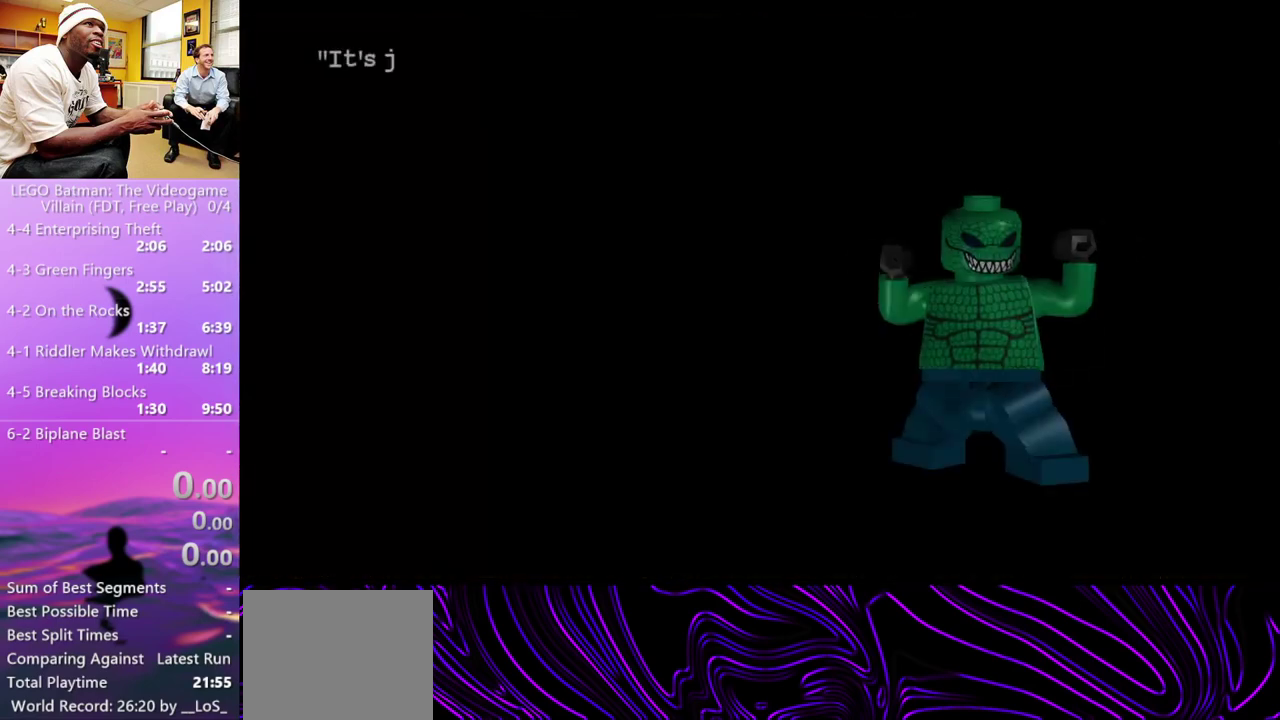
{"buttons": [], "left_stick": "up-right", "right_stick": "center", "events": [[67, "START", "up"], [267, "START", "down"], [333, "START", "up"]]}
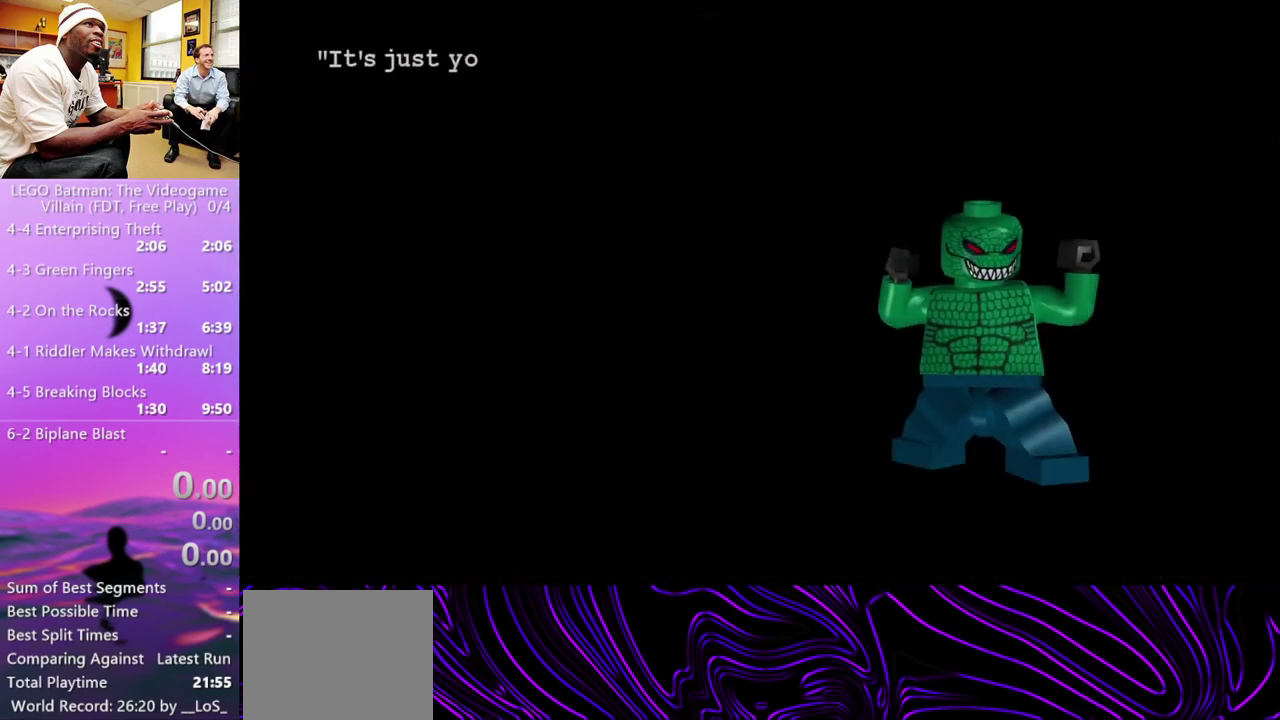
{"buttons": [], "left_stick": "up-right", "right_stick": "center", "events": [[33, "START", "down"], [100, "START", "up"], [167, "START", "down"], [233, "START", "up"], [333, "START", "down"], [400, "START", "up"]]}
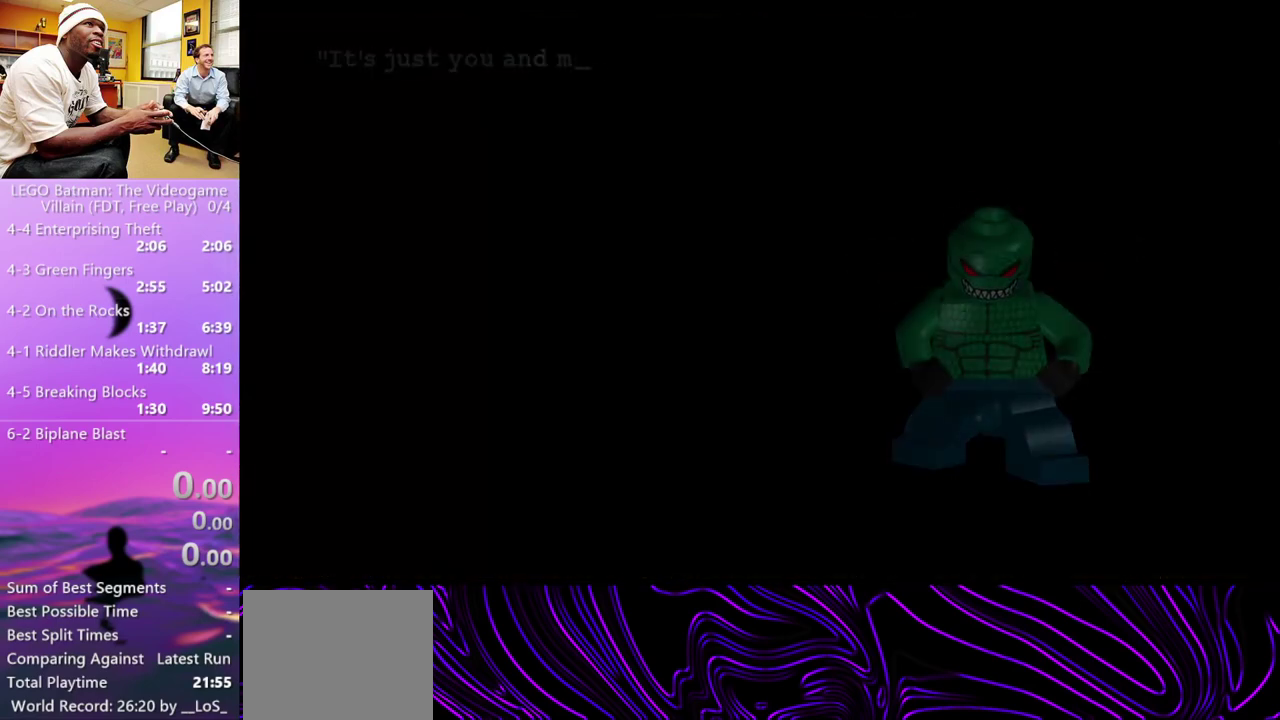
{"buttons": [], "left_stick": "up", "right_stick": "center", "events": [[167, "left_stick", "up"]]}
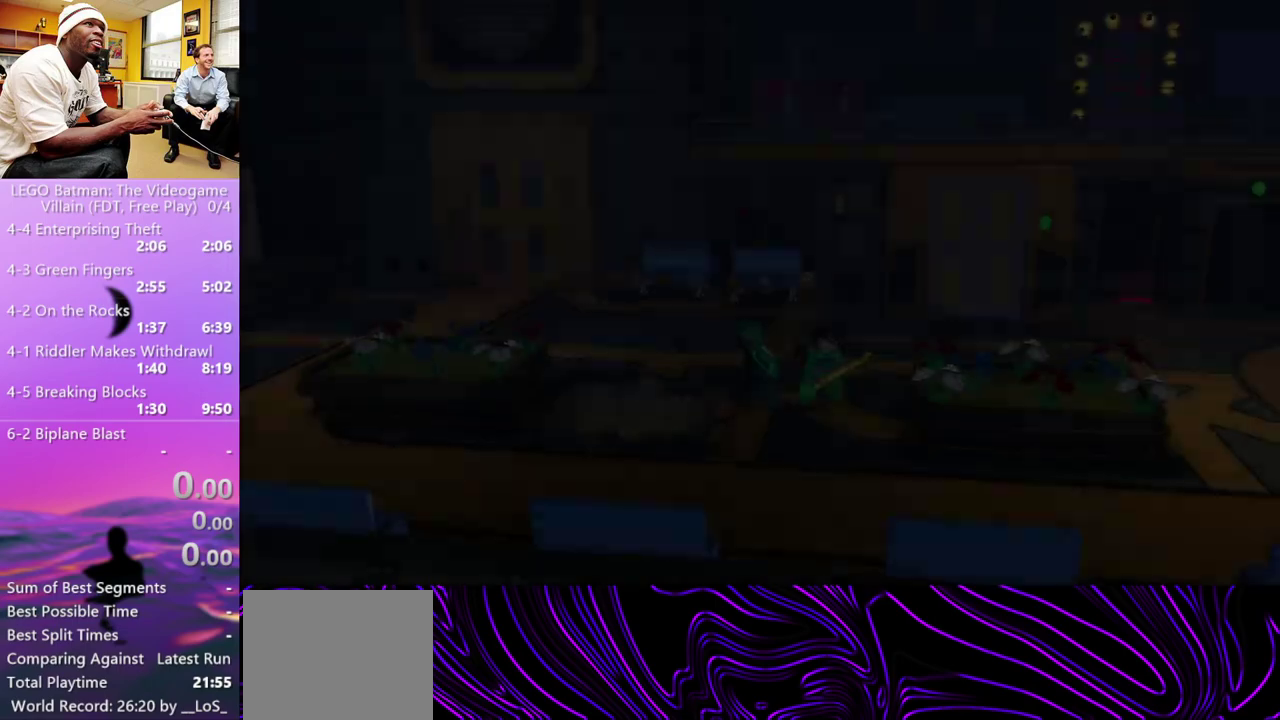
{"buttons": [], "left_stick": "up", "right_stick": "center", "events": []}
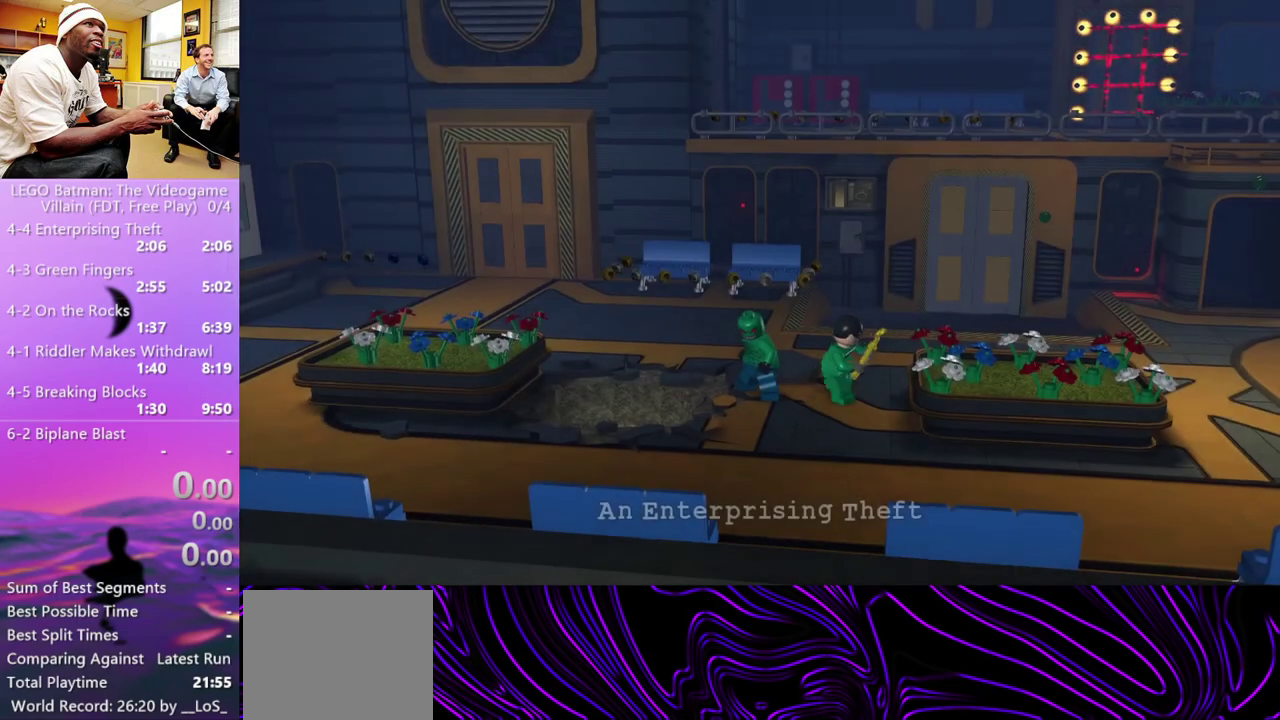
{"buttons": ["R2"], "left_stick": "up-right", "right_stick": "center", "events": [[467, "R2", "down"], [467, "left_stick", "up-right"]]}
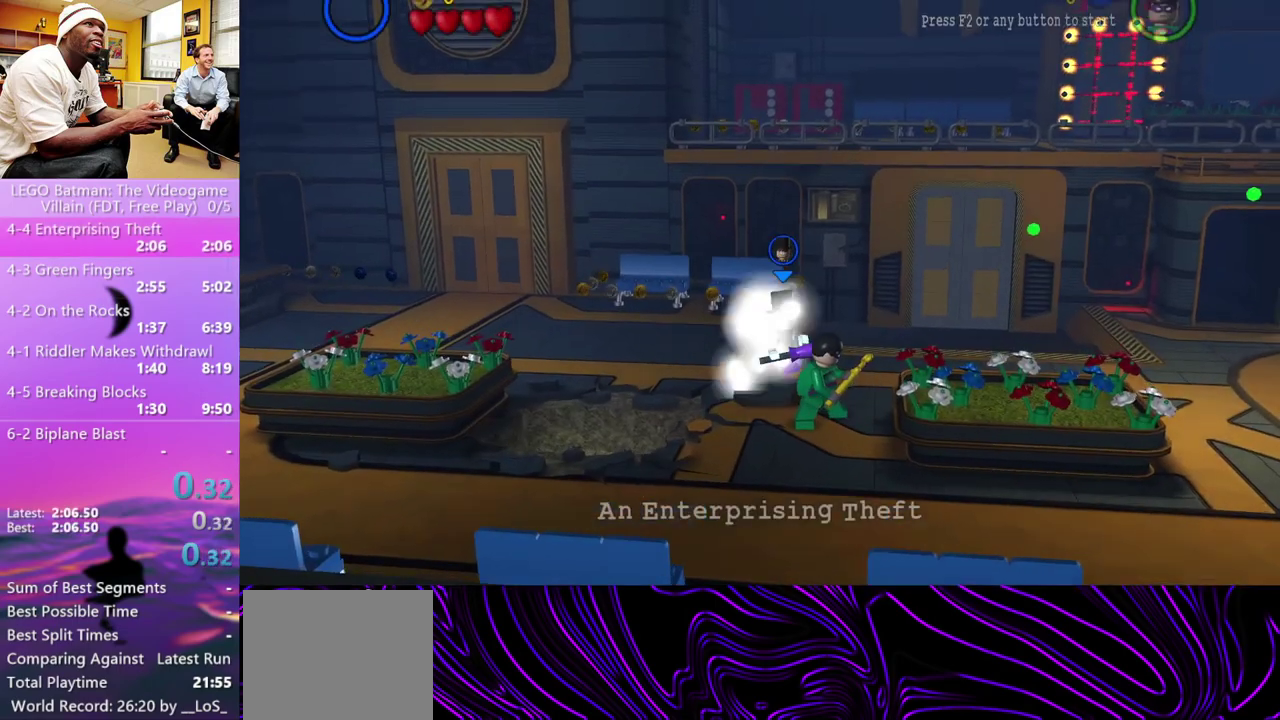
{"buttons": [], "left_stick": "up-right", "right_stick": "center", "events": [[67, "R2", "up"], [100, "left_stick", "right"], [167, "R2", "down"], [267, "R2", "up"], [300, "left_stick", "up-right"]]}
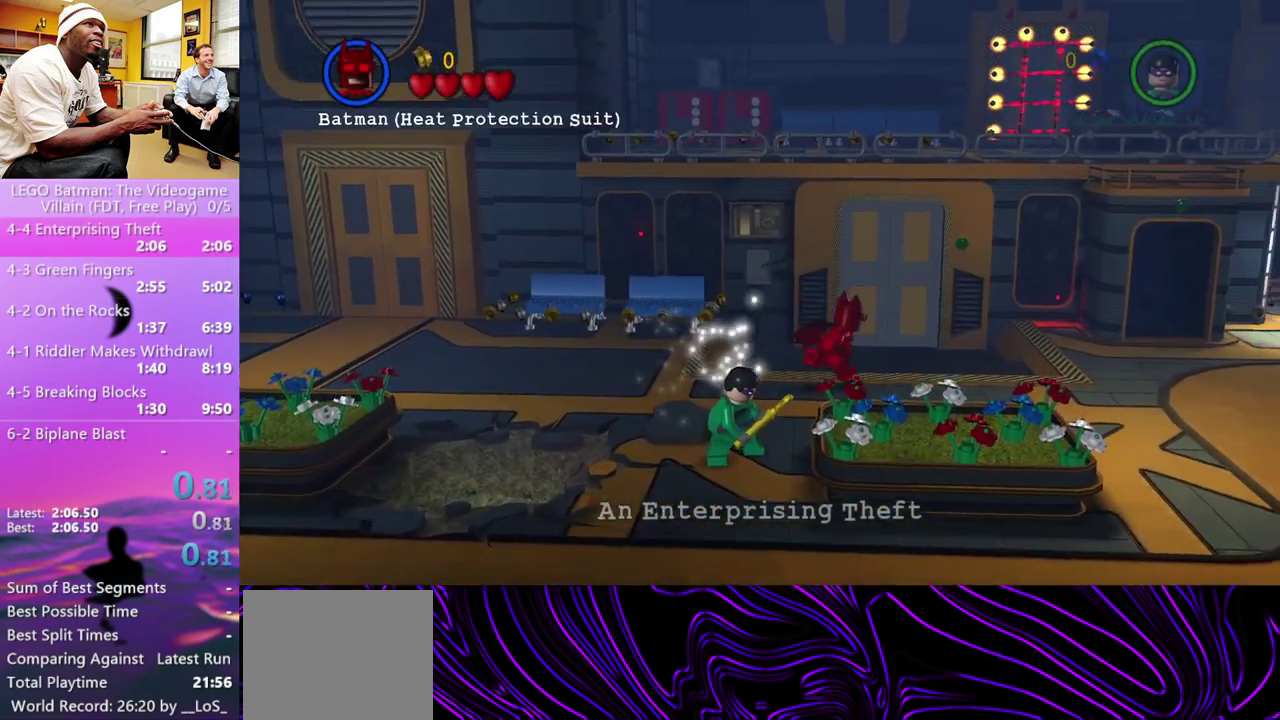
{"buttons": [], "left_stick": "up-right", "right_stick": "center", "events": [[333, "A", "down"], [433, "A", "up"]]}
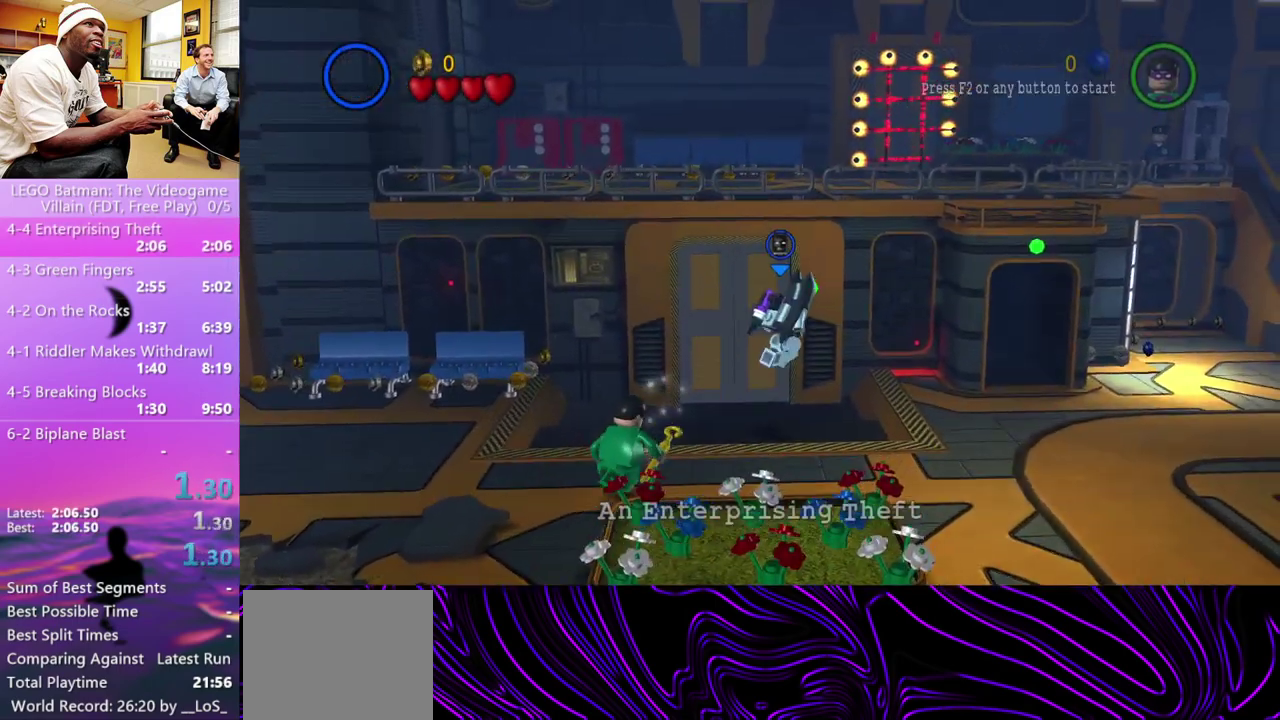
{"buttons": [], "left_stick": "up-right", "right_stick": "center", "events": [[33, "A", "down"], [67, "X", "down"], [167, "X", "up"], [200, "A", "up"], [267, "A", "down"], [333, "X", "down"], [433, "X", "up"], [467, "A", "up"]]}
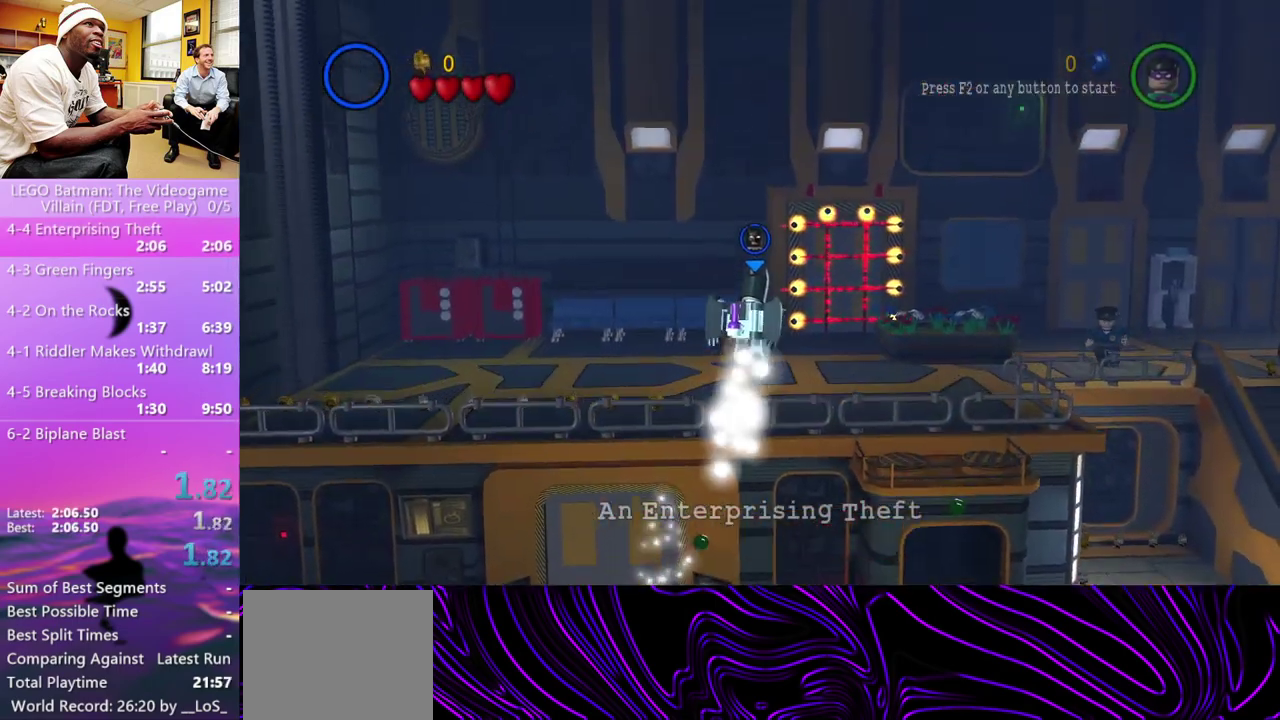
{"buttons": ["A"], "left_stick": "up-right", "right_stick": "center", "events": [[67, "A", "down"], [100, "X", "down"], [100, "left_stick", "up"], [233, "X", "up"], [233, "left_stick", "up-right"], [267, "A", "up"], [333, "A", "down"], [400, "X", "down"], [500, "X", "up"]]}
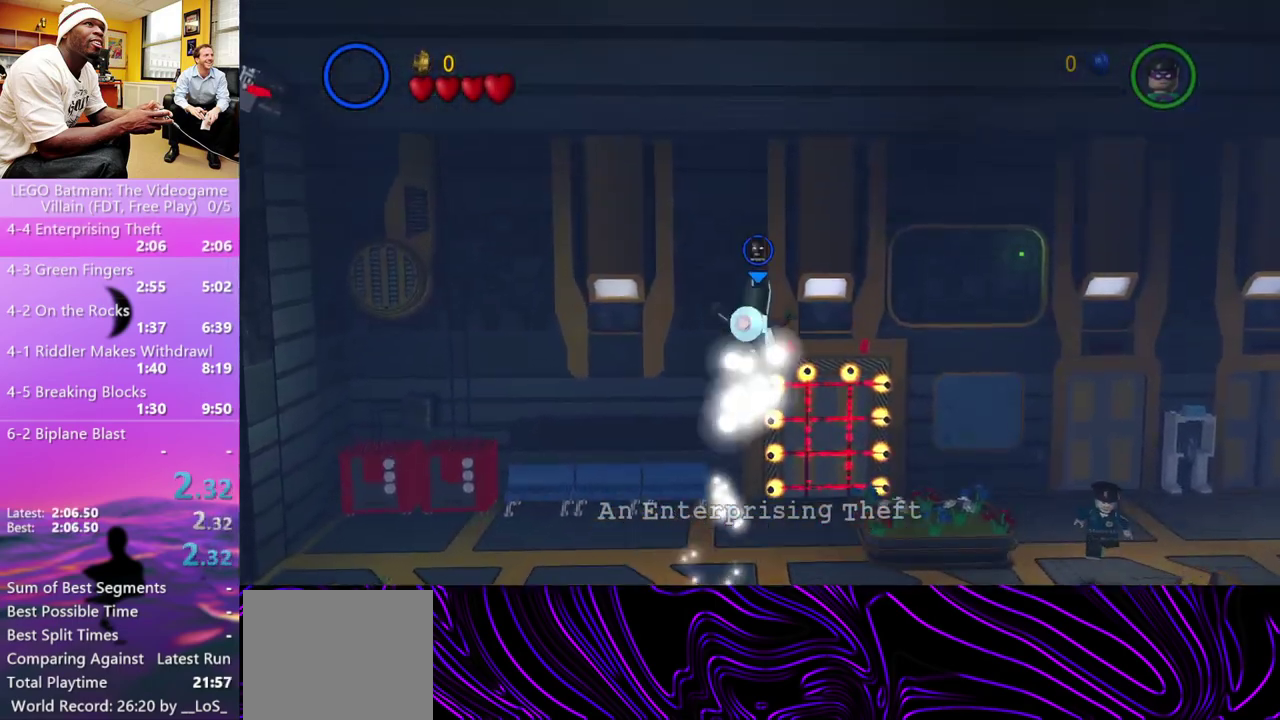
{"buttons": ["A"], "left_stick": "up", "right_stick": "center", "events": [[33, "A", "up"], [33, "left_stick", "up"], [167, "A", "down"], [200, "X", "down"], [300, "X", "up"], [367, "A", "up"], [433, "A", "down"]]}
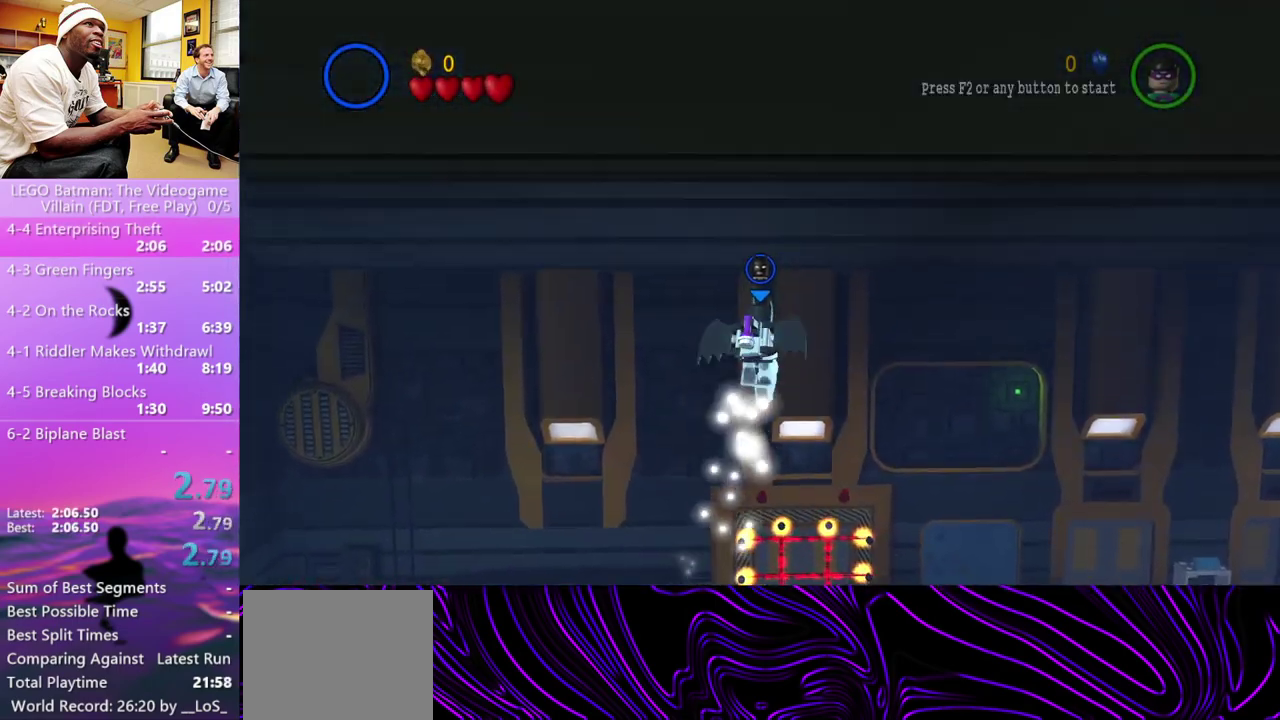
{"buttons": ["A"], "left_stick": "up", "right_stick": "center", "events": [[33, "X", "down"], [100, "X", "up"], [167, "A", "up"], [300, "A", "down"], [333, "X", "down"], [467, "X", "up"]]}
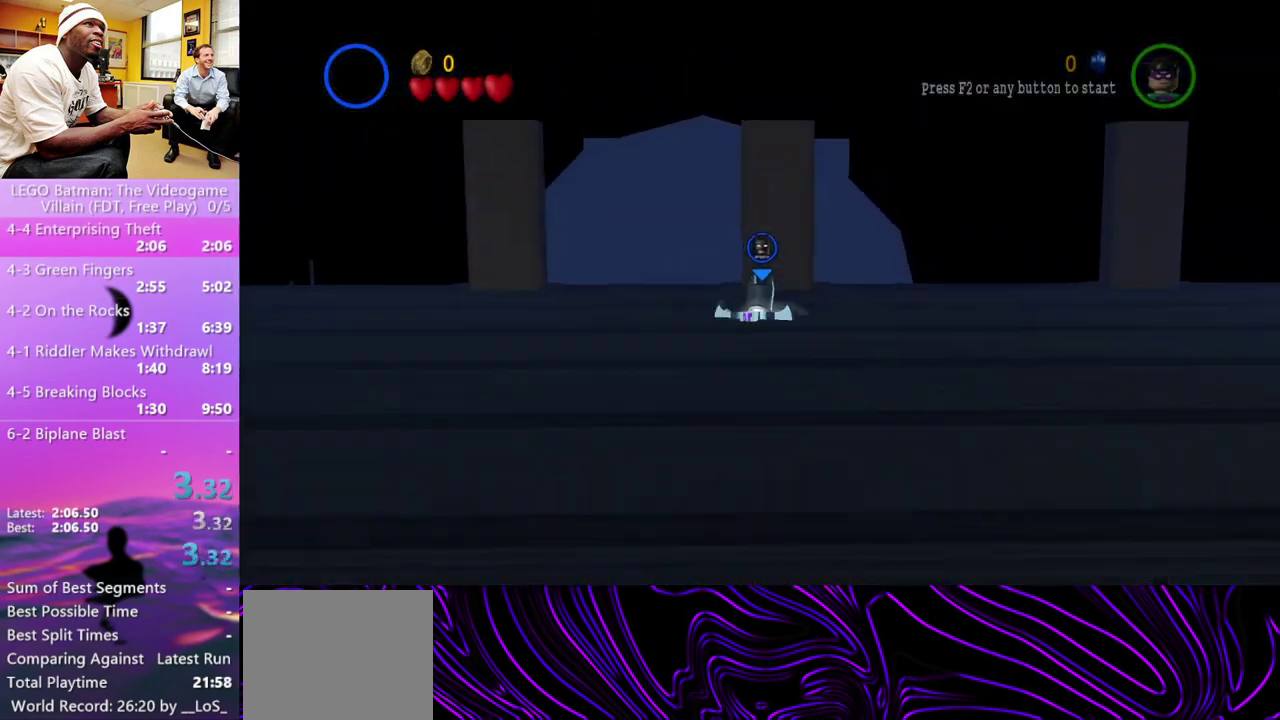
{"buttons": ["A"], "left_stick": "up", "right_stick": "center", "events": [[33, "A", "up"], [200, "A", "down"], [233, "X", "down"], [333, "X", "up"], [400, "A", "up"], [467, "A", "down"]]}
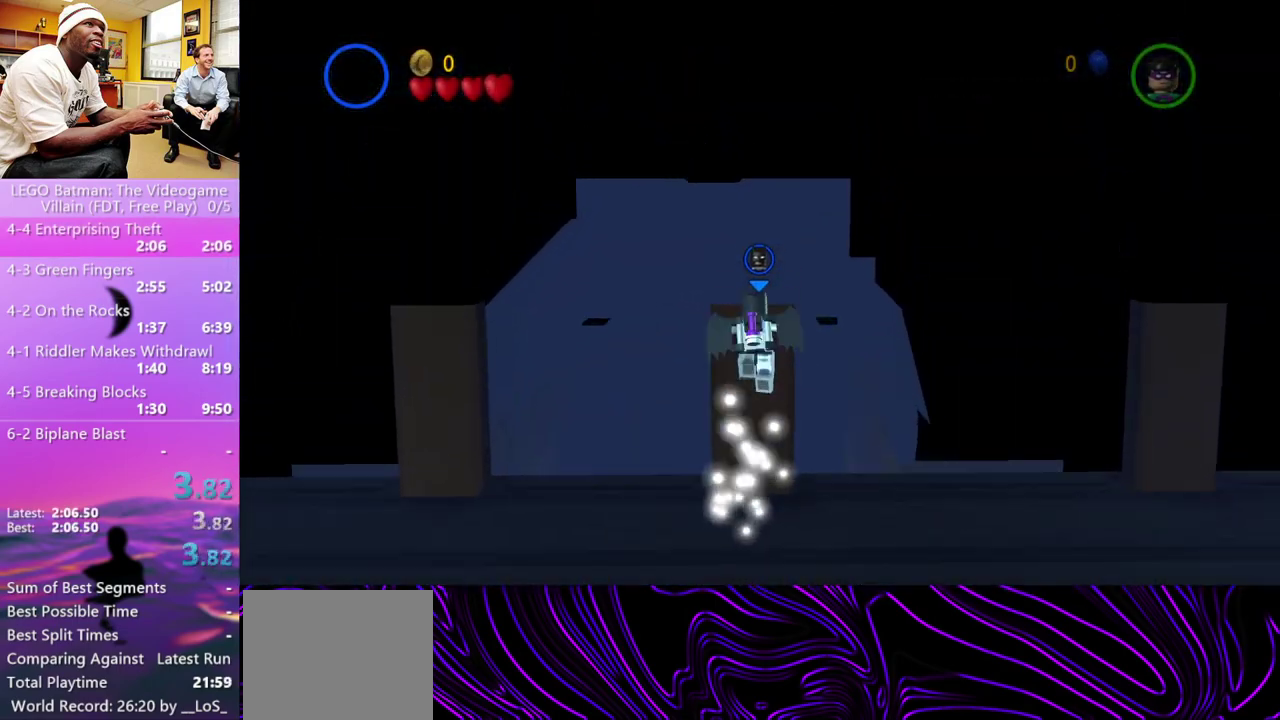
{"buttons": [], "left_stick": "up", "right_stick": "center", "events": [[67, "A", "up"]]}
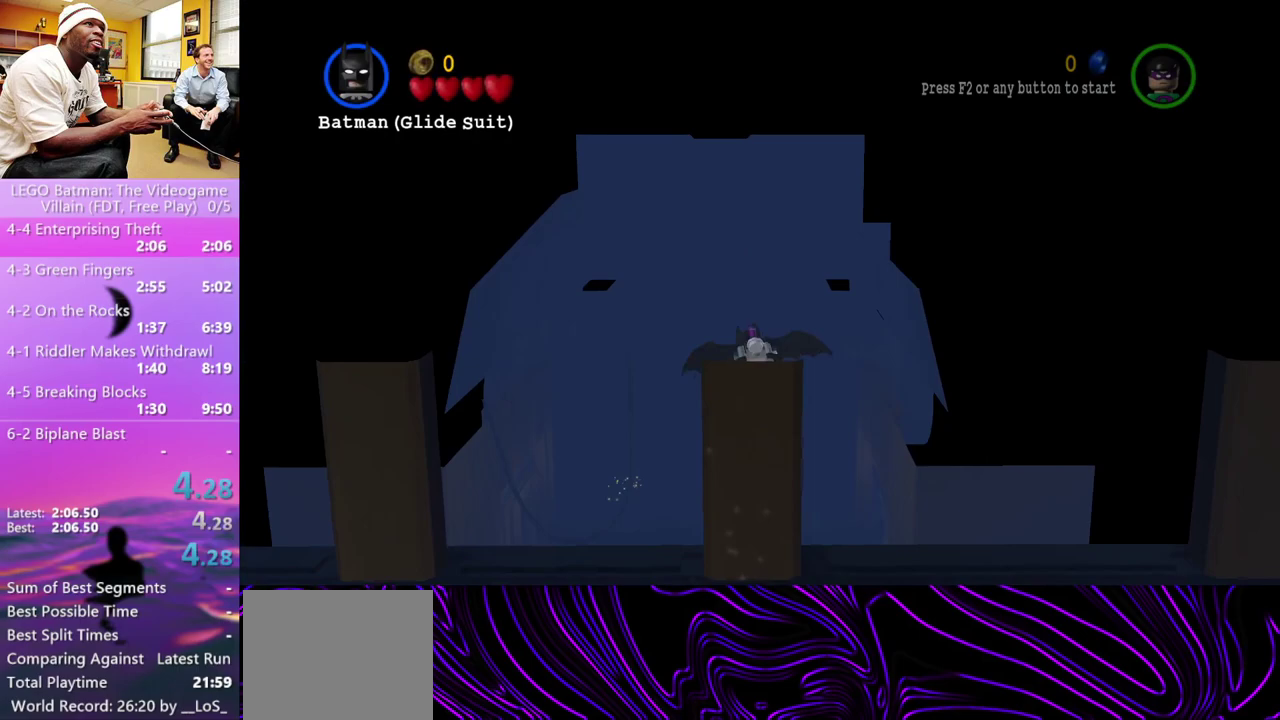
{"buttons": [], "left_stick": "center", "right_stick": "center", "events": [[200, "left_stick", "center"], [267, "X", "down"], [333, "X", "up"]]}
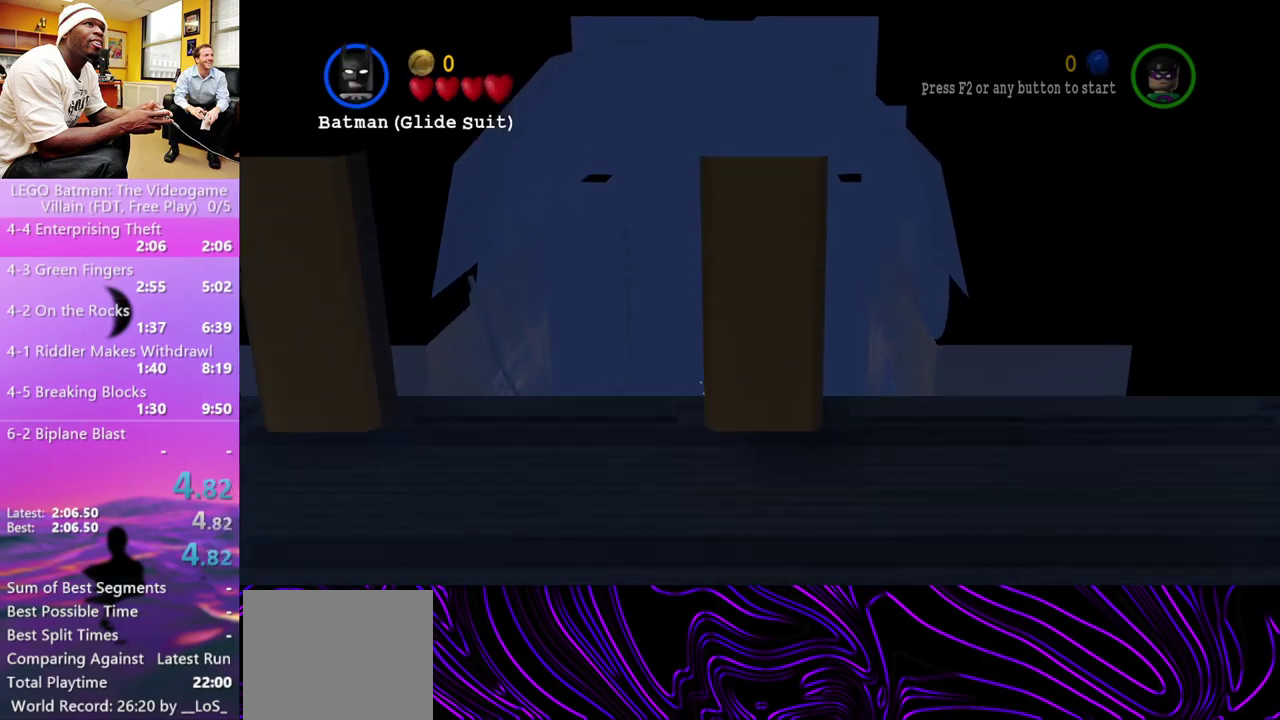
{"buttons": [], "left_stick": "down", "right_stick": "center", "events": [[467, "left_stick", "down"]]}